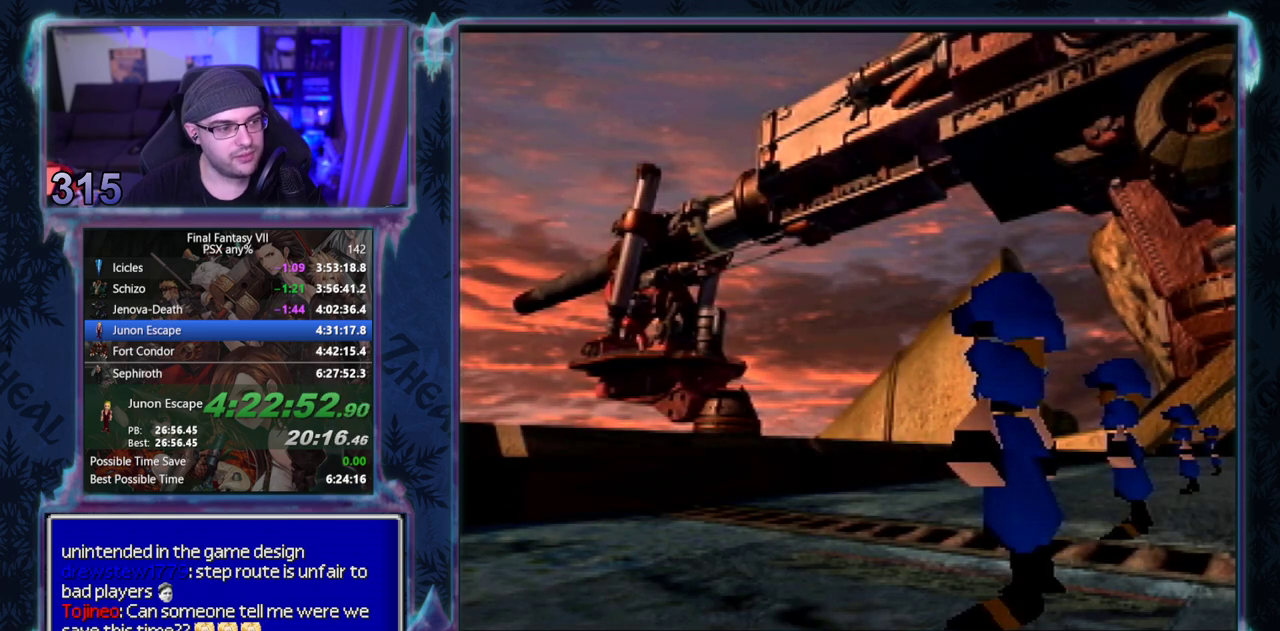
Gameplay with a controller (PlayStation layout); each line is a JSON object with the inputs held at the frame after it. "events" lists button and stick changes between this image and that frame as [ms after this image, input, new state], when the widget could be followed in between. Not read: HOME L3 R3 right_stick.
{"buttons": ["CROSS", "DPAD_DOWN"], "left_stick": "center", "events": [[17, "DPAD_DOWN", "down"]]}
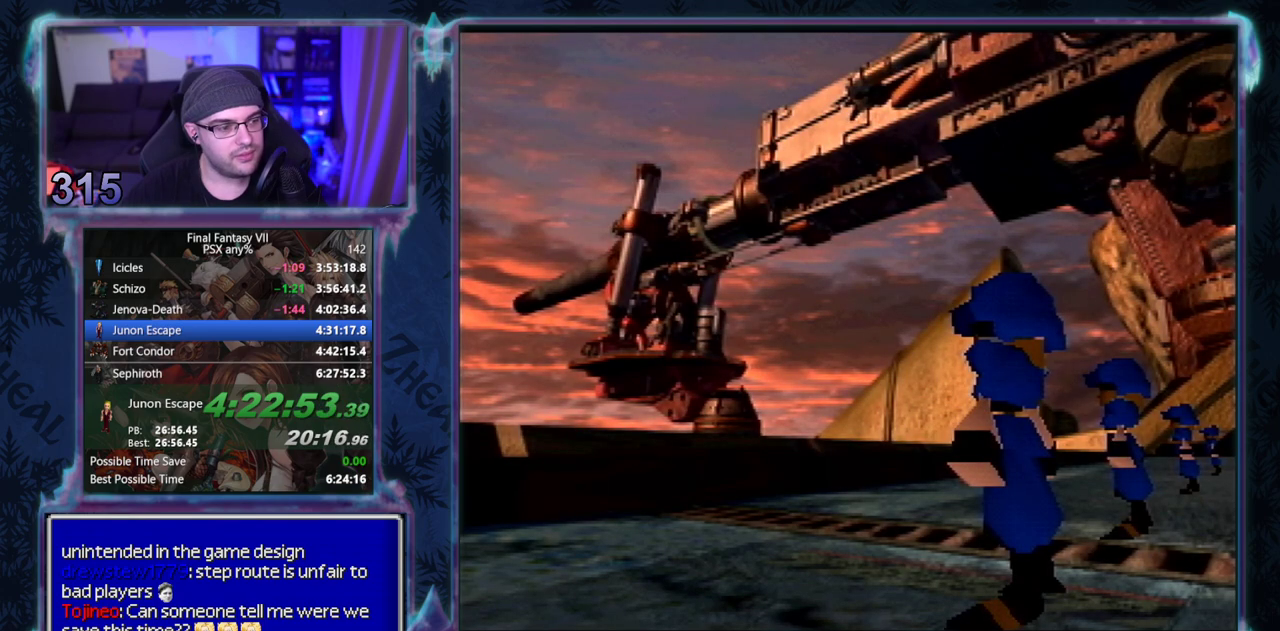
{"buttons": ["CROSS", "DPAD_DOWN"], "left_stick": "center", "events": []}
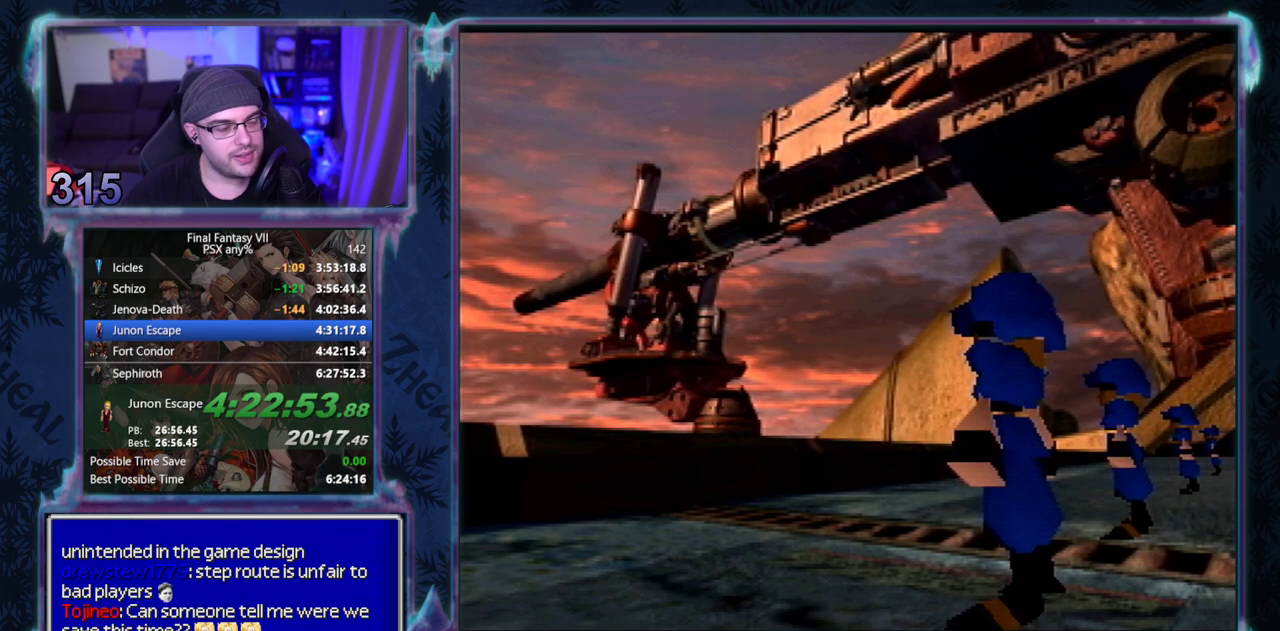
{"buttons": ["CROSS", "DPAD_DOWN"], "left_stick": "center", "events": []}
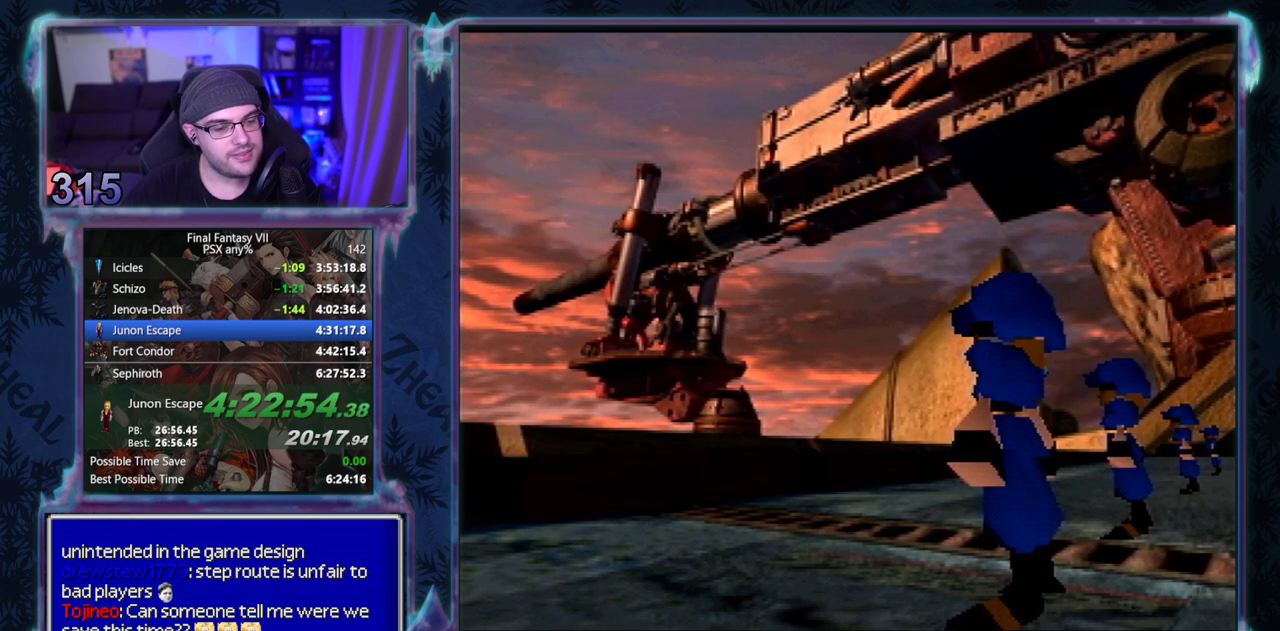
{"buttons": ["CROSS", "DPAD_DOWN"], "left_stick": "center", "events": []}
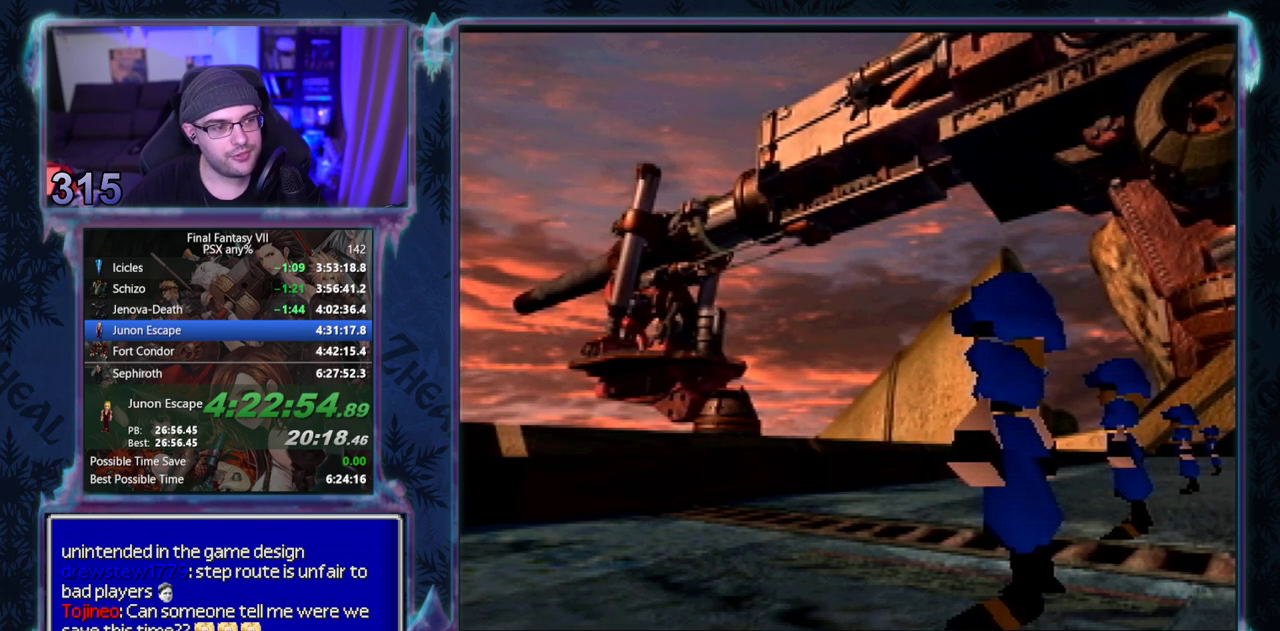
{"buttons": ["CROSS", "DPAD_DOWN"], "left_stick": "center", "events": []}
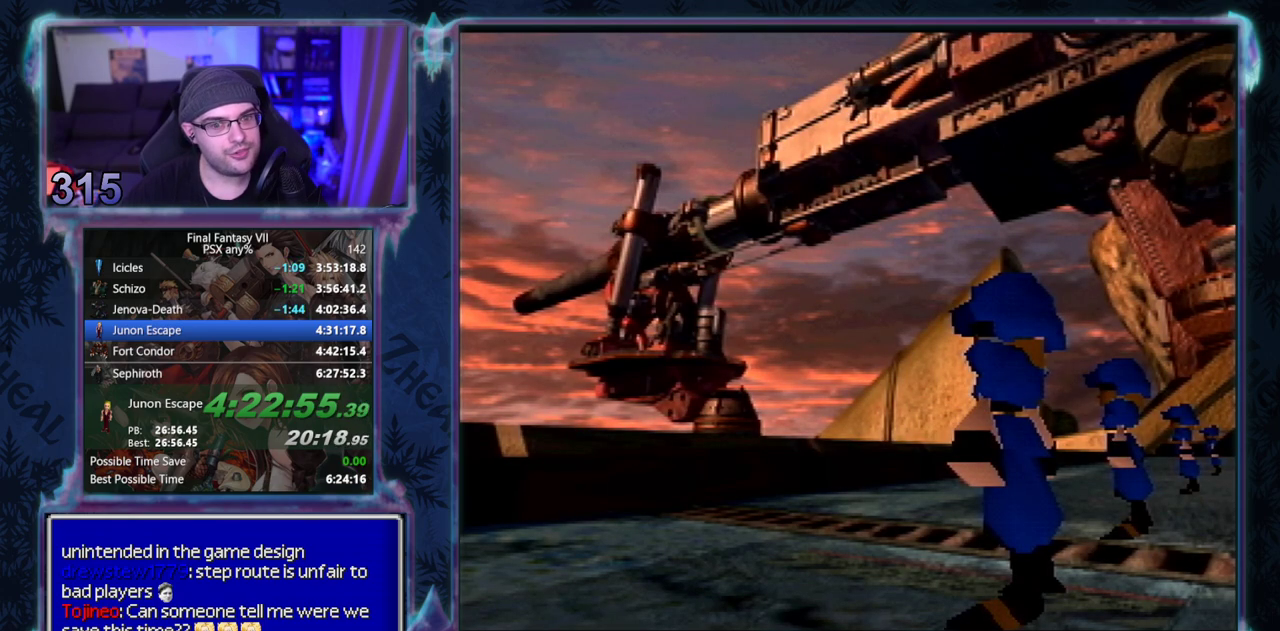
{"buttons": ["CROSS", "DPAD_DOWN"], "left_stick": "center", "events": []}
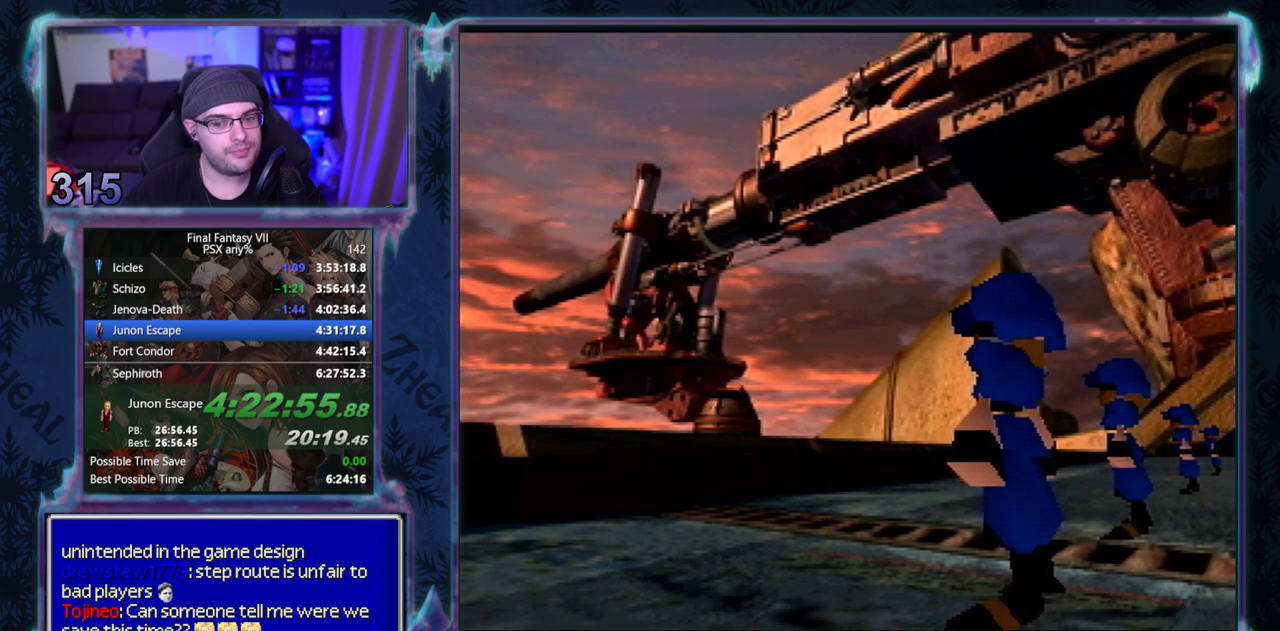
{"buttons": ["CROSS", "DPAD_DOWN"], "left_stick": "center", "events": []}
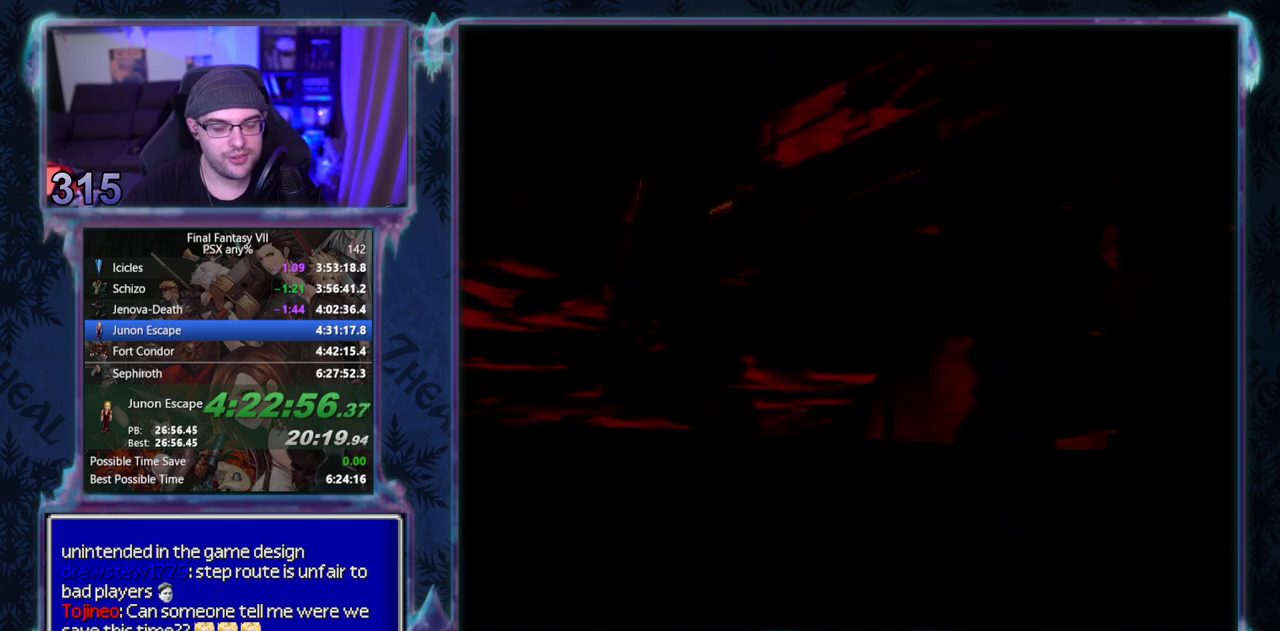
{"buttons": ["CROSS", "DPAD_DOWN"], "left_stick": "center", "events": []}
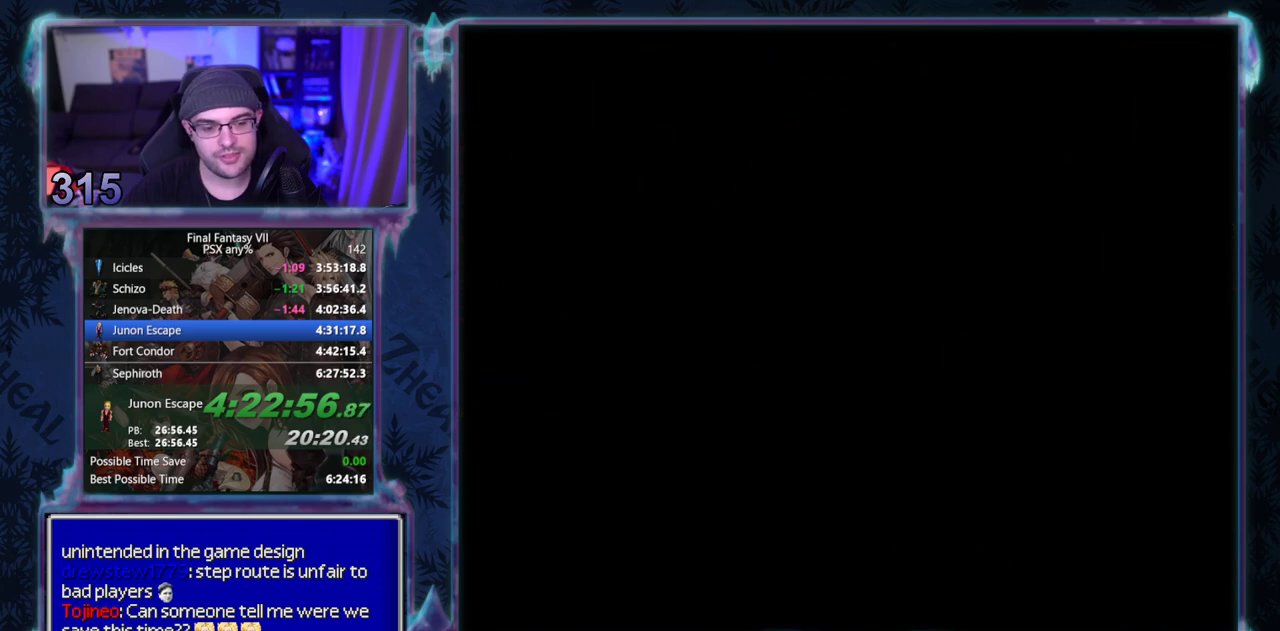
{"buttons": ["CROSS", "DPAD_DOWN"], "left_stick": "center", "events": []}
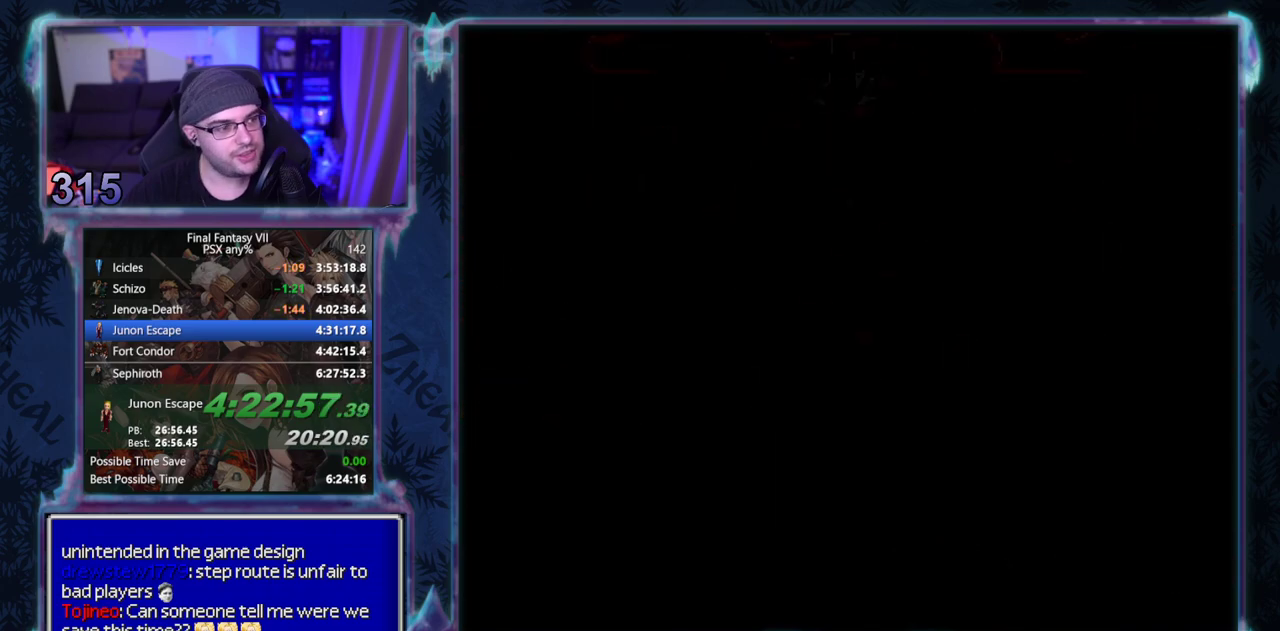
{"buttons": ["CROSS", "DPAD_DOWN"], "left_stick": "center", "events": []}
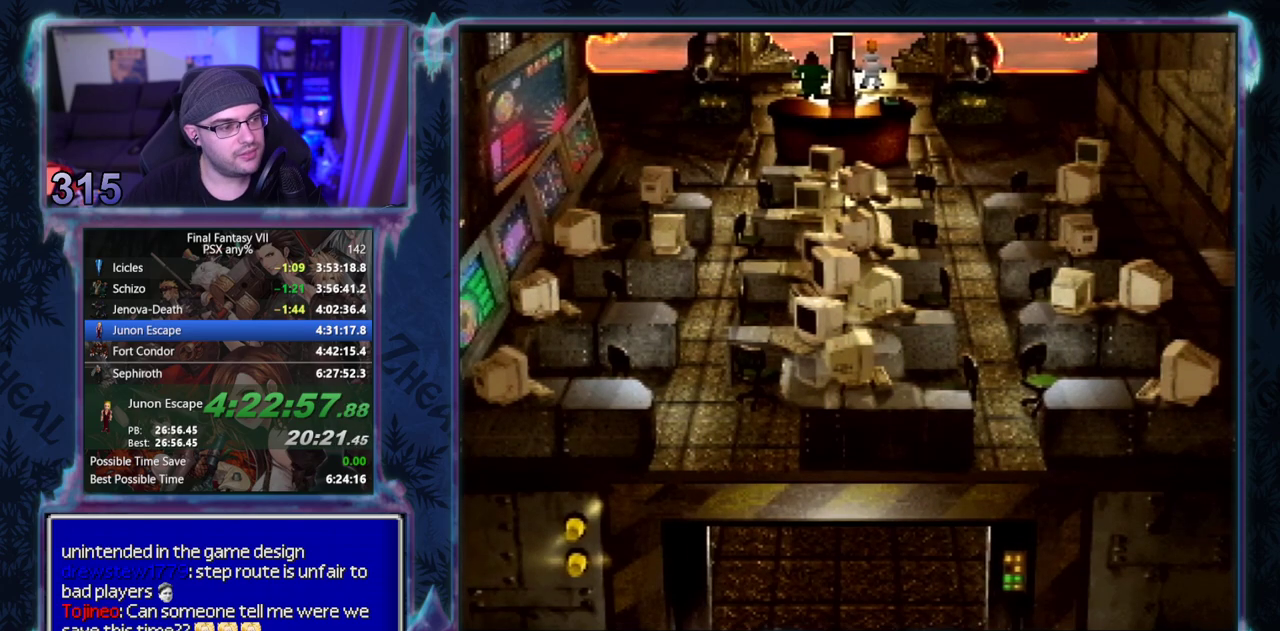
{"buttons": ["CROSS", "DPAD_DOWN"], "left_stick": "center", "events": []}
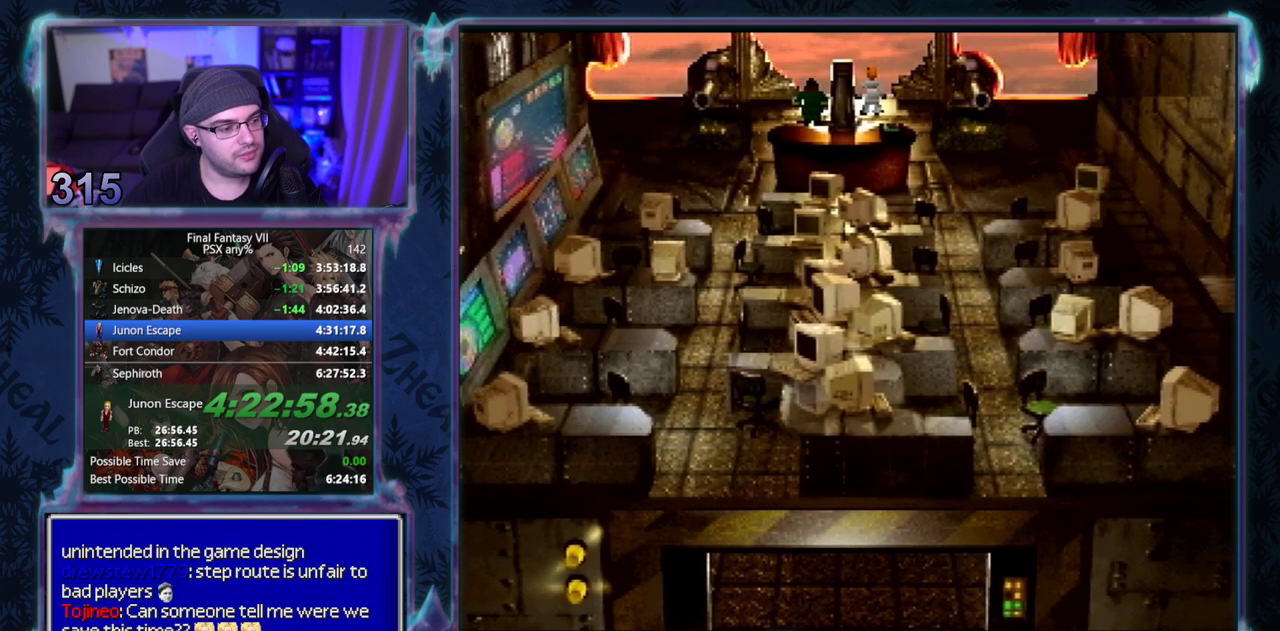
{"buttons": ["CROSS", "DPAD_DOWN"], "left_stick": "center", "events": []}
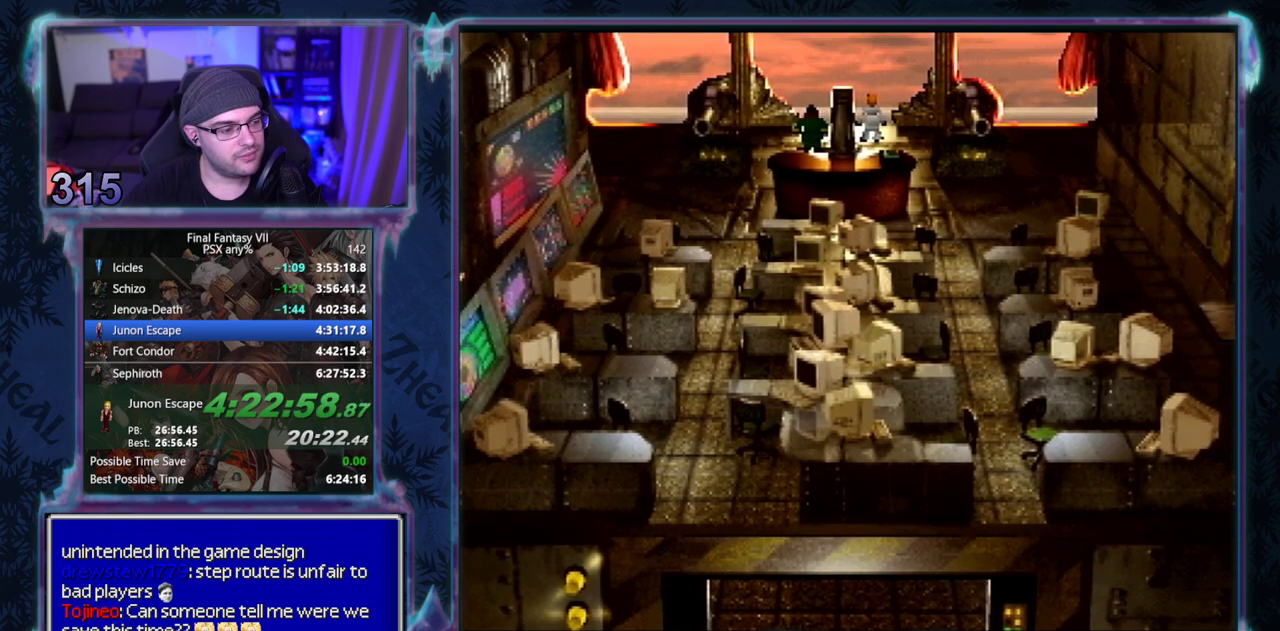
{"buttons": ["CROSS", "DPAD_DOWN"], "left_stick": "center", "events": []}
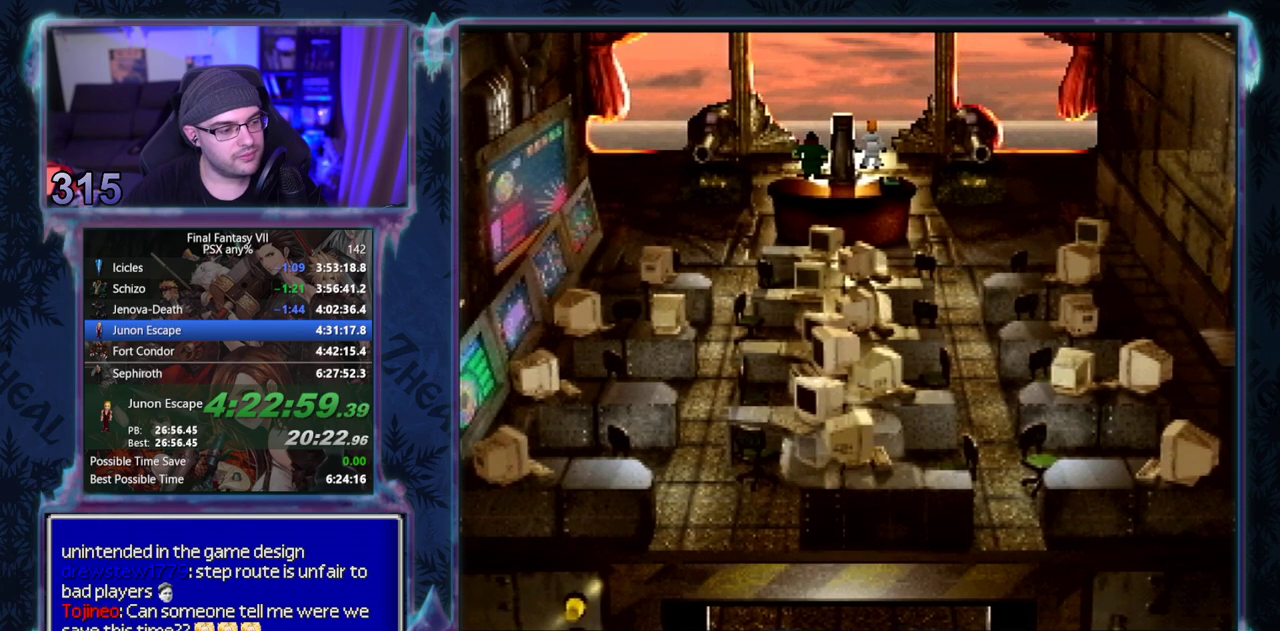
{"buttons": ["CROSS", "DPAD_DOWN"], "left_stick": "center", "events": []}
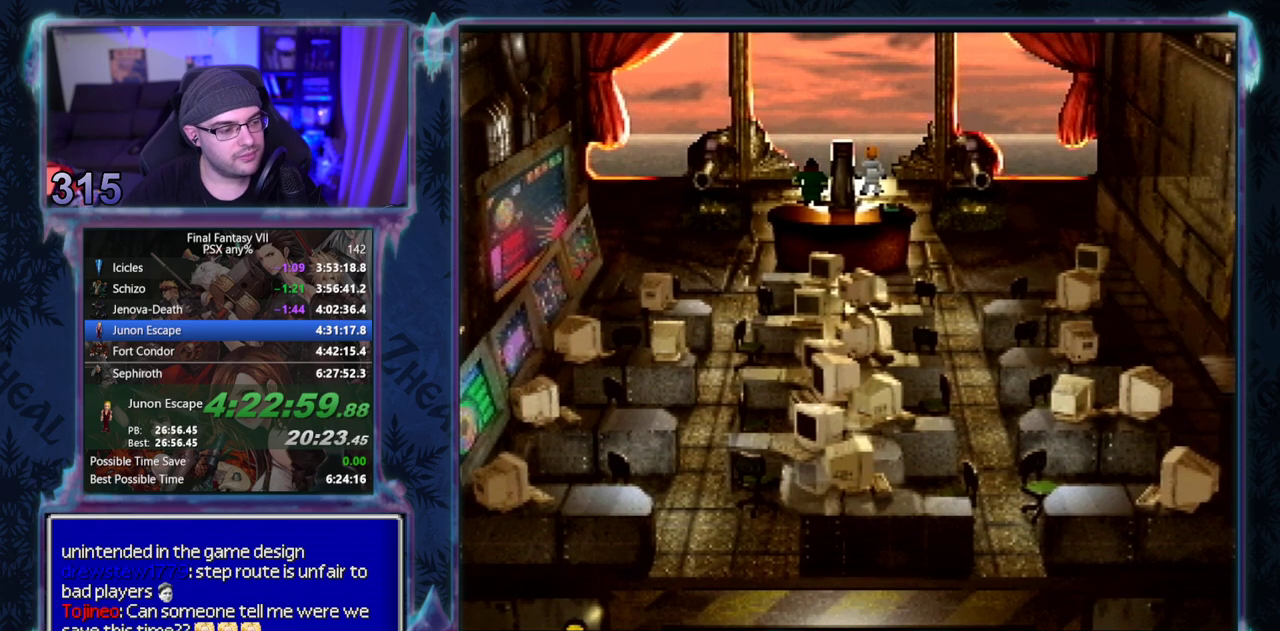
{"buttons": ["CROSS", "DPAD_DOWN", "DPAD_LEFT"], "left_stick": "center", "events": [[100, "DPAD_LEFT", "down"]]}
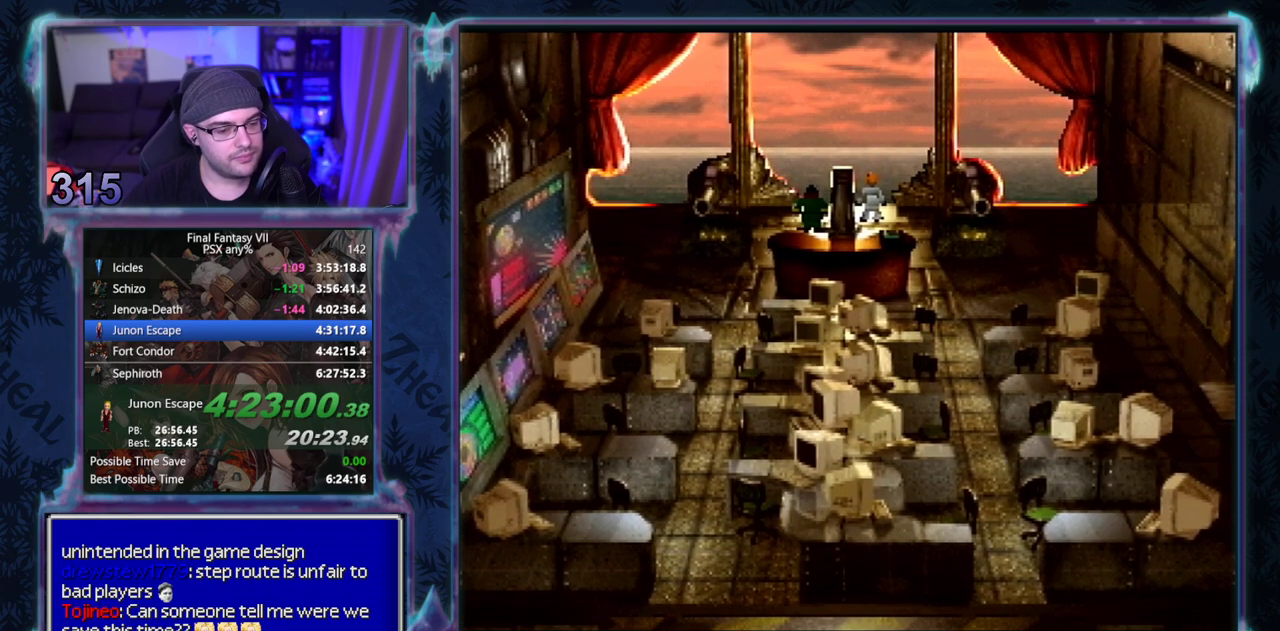
{"buttons": ["CROSS", "DPAD_DOWN", "DPAD_LEFT"], "left_stick": "center", "events": []}
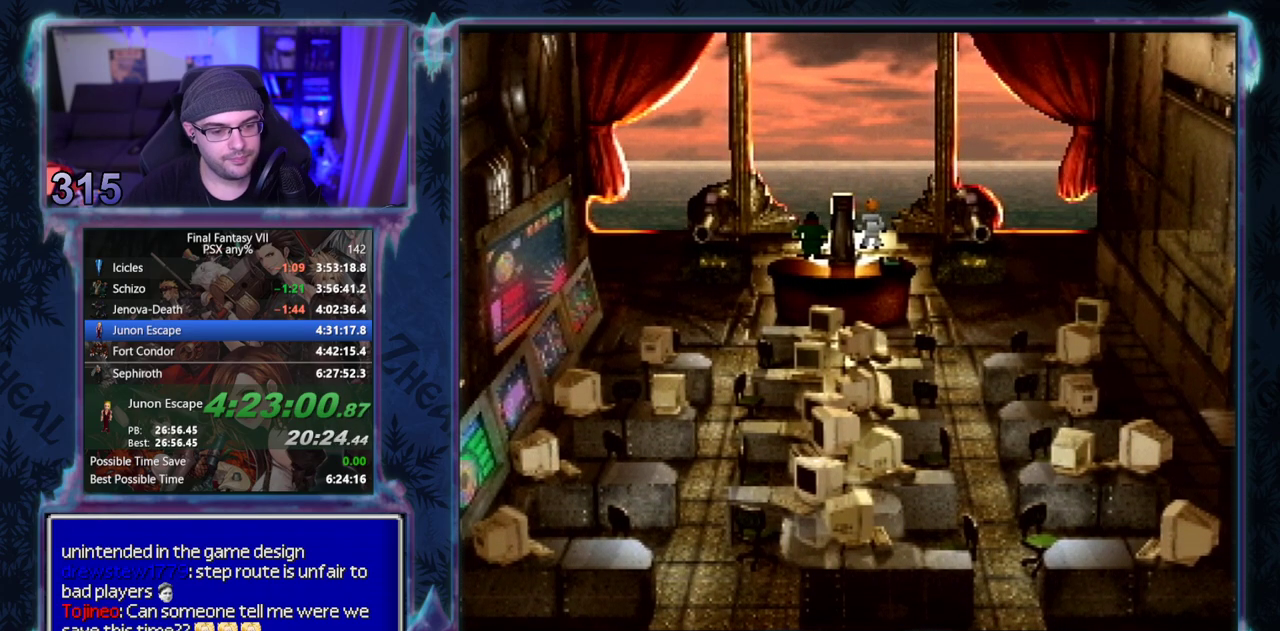
{"buttons": ["CROSS", "DPAD_DOWN", "DPAD_LEFT"], "left_stick": "center", "events": []}
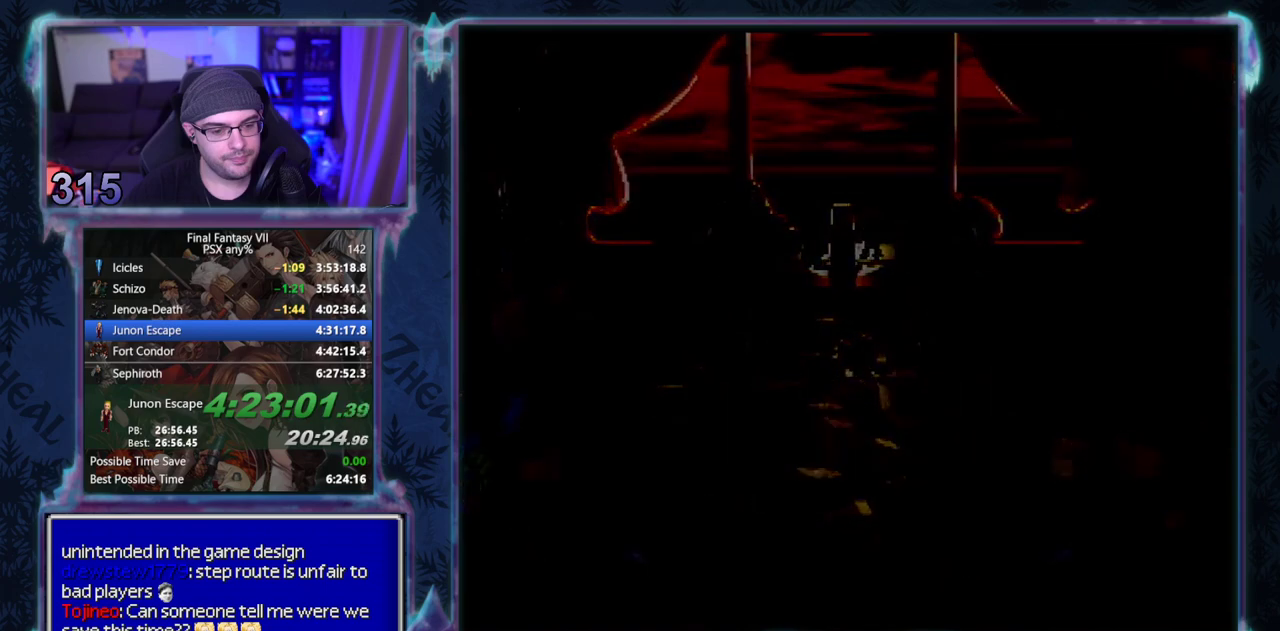
{"buttons": ["CROSS", "DPAD_DOWN"], "left_stick": "center", "events": [[50, "DPAD_LEFT", "up"]]}
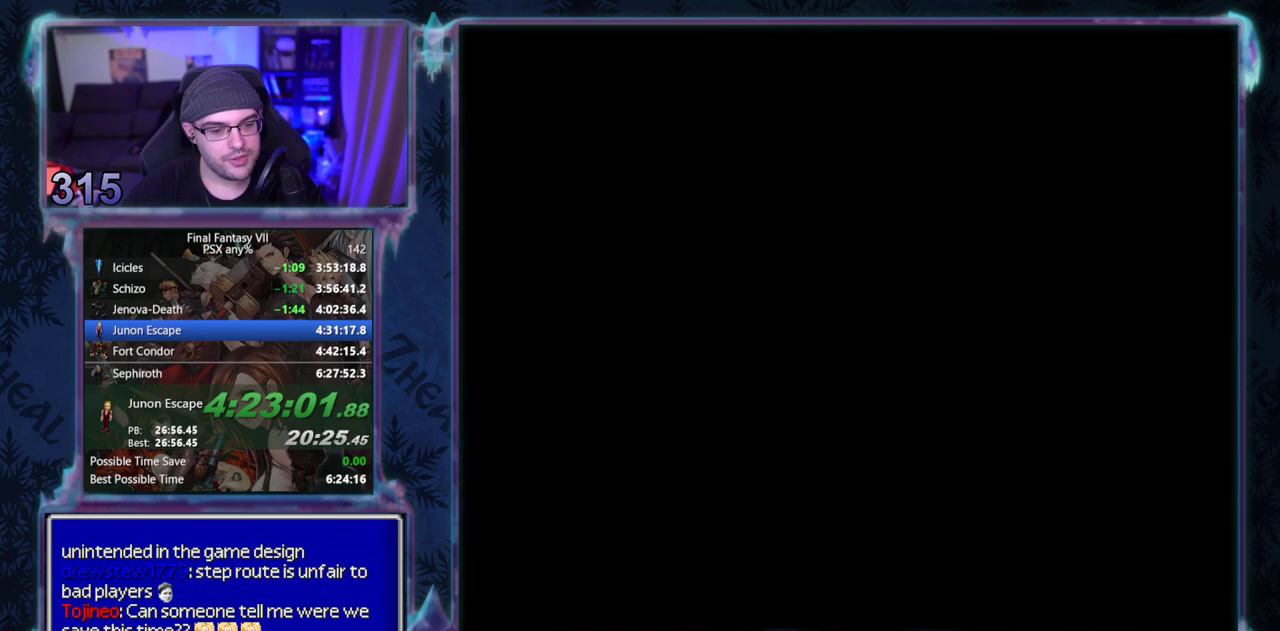
{"buttons": ["CROSS", "DPAD_DOWN"], "left_stick": "center", "events": []}